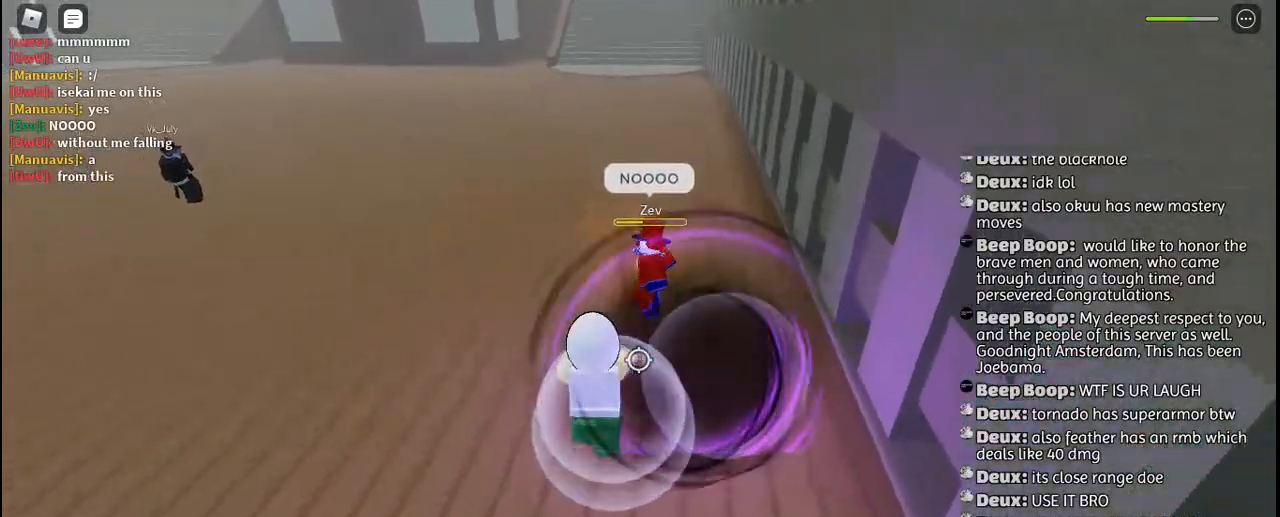
Gameplay with keyboard and mouse; each line is a JSON object with the keys and mouse buttons held at the frame after it. "events" lists presses ("down") and releases ("up") of "a", "c", "ctrl", "d", "e", "f", "g", "h", "j", "q", "r", "s", "shift", "space", "t", "tab", "u", "w", "y", "mouse_left", "mouse_wheel", "mouse_right", "mouse_mb4" and "mouse_mb5" between this image and that frame as [ms after this image, input, new state], when the widget could be followed in between. "mouse_left", "mouse_wheel", "mouse_right", "mouse_mb4", "mouse_mb5" = the "left", "wheel", "right", "mb4", "mb5" buttons of the "mouse" list. No other keys are recorded. "wheel" means that the mouse wheel is clicked or scrolled. Mouse movement is not recorded. Not read: other_keys.
{"keys": ["a", "f"], "mouse": [], "events": []}
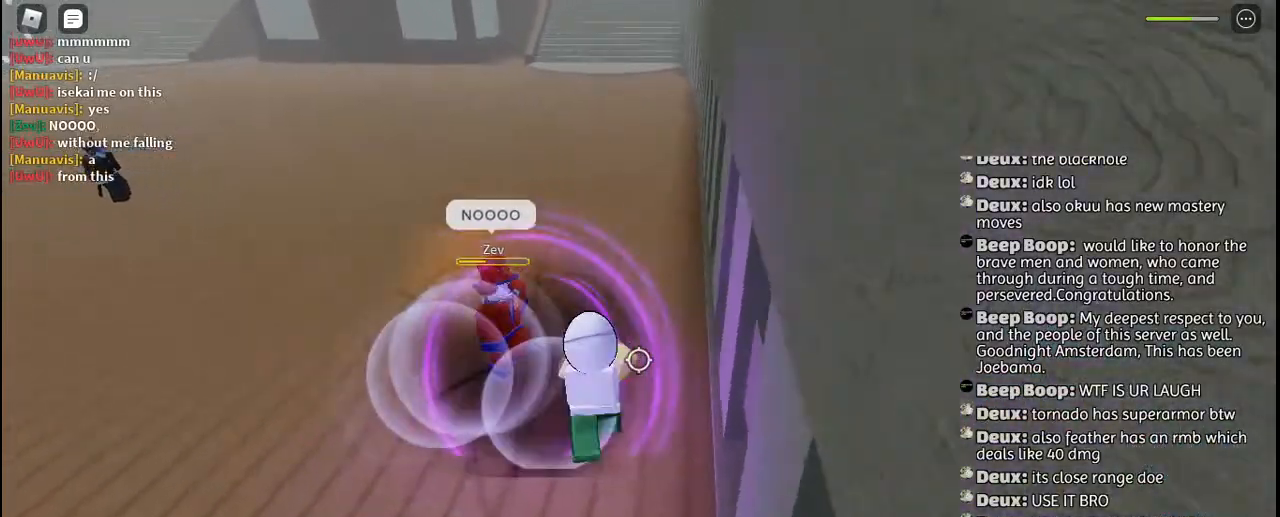
{"keys": ["a", "f"], "mouse": [], "events": []}
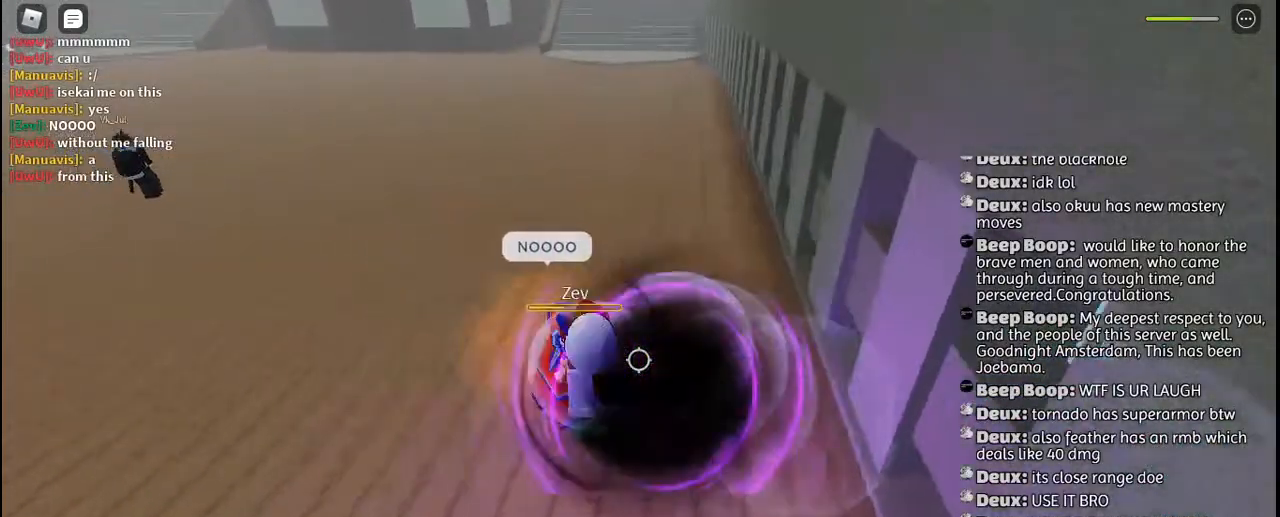
{"keys": ["a", "q"], "mouse": [], "events": [[200, "f", "up"], [267, "q", "down"], [367, "q", "up"], [434, "q", "down"]]}
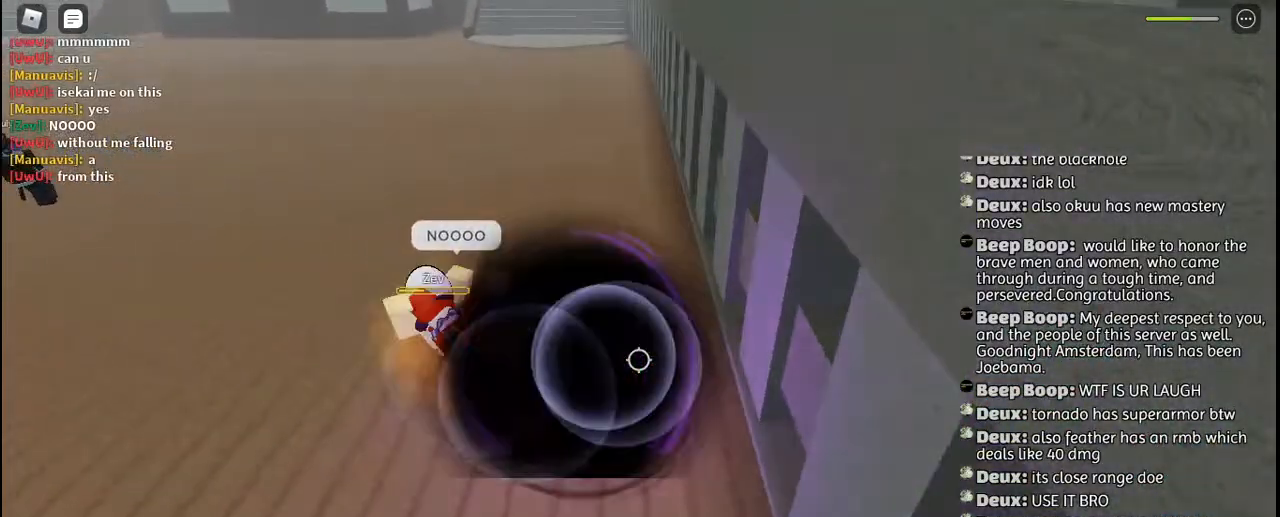
{"keys": [], "mouse": [], "events": [[34, "q", "up"], [100, "q", "down"], [200, "q", "up"], [267, "q", "down"], [384, "q", "up"], [417, "mouse_left", "down"], [450, "a", "up"], [500, "mouse_left", "up"]]}
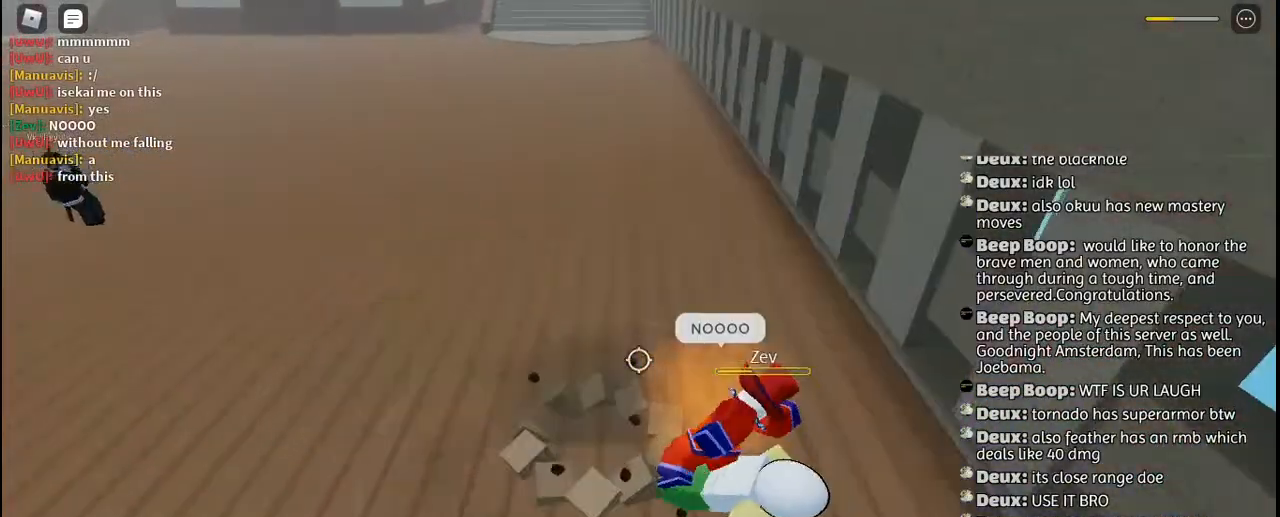
{"keys": ["d", "w"], "mouse": [], "events": [[67, "mouse_left", "down"], [150, "mouse_left", "up"], [217, "w", "down"], [234, "mouse_left", "down"], [267, "w", "up"], [300, "mouse_left", "up"], [317, "d", "down"], [384, "mouse_left", "down"], [467, "mouse_left", "up"], [467, "w", "down"]]}
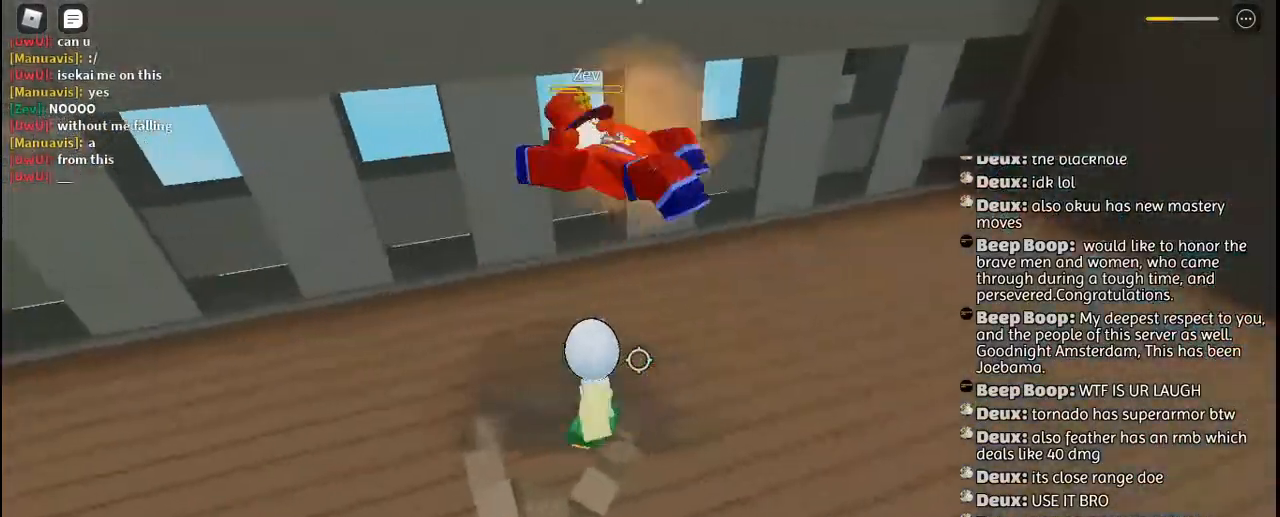
{"keys": ["w"], "mouse": [], "events": [[34, "d", "up"], [34, "mouse_left", "down"], [100, "mouse_left", "up"], [117, "a", "down"], [200, "mouse_left", "down"], [284, "a", "up"], [284, "mouse_left", "up"], [350, "d", "down"], [500, "d", "up"]]}
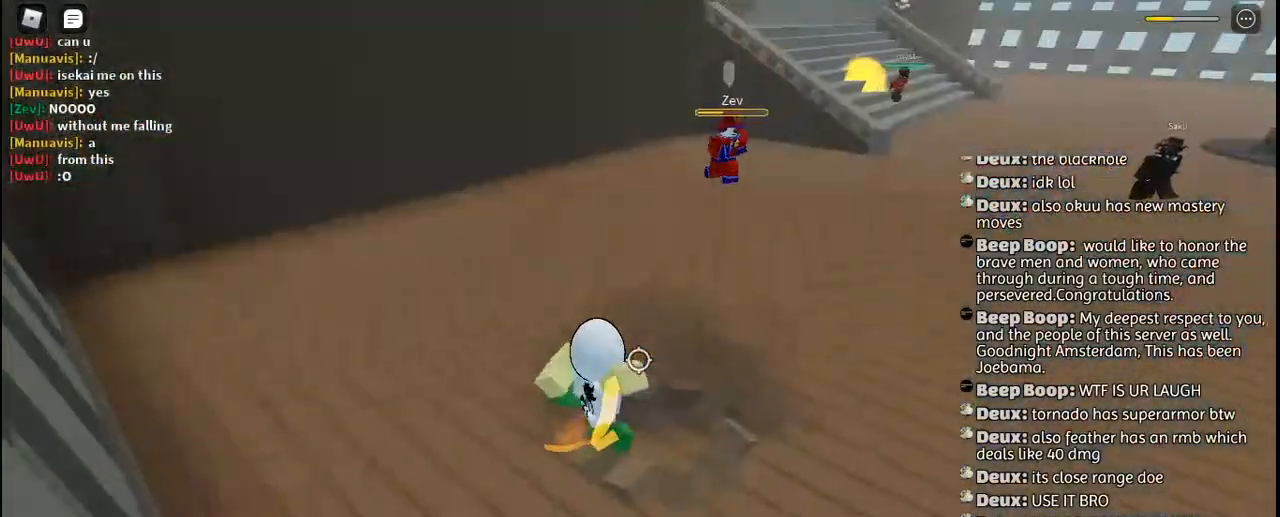
{"keys": ["w"], "mouse": [], "events": [[34, "mouse_left", "down"], [117, "mouse_left", "up"], [134, "space", "down"], [184, "mouse_left", "down"], [250, "mouse_left", "up"], [250, "space", "up"], [334, "mouse_left", "down"], [417, "mouse_left", "up"]]}
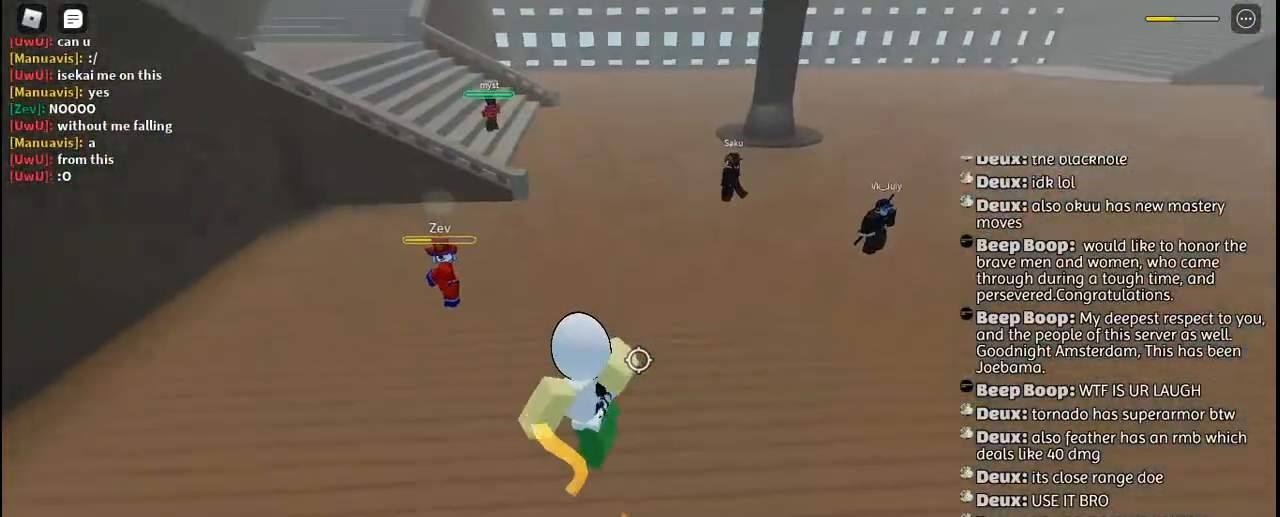
{"keys": ["q", "space", "w"], "mouse": ["left"], "events": [[17, "mouse_left", "down"], [67, "mouse_left", "up"], [150, "mouse_left", "down"], [234, "mouse_left", "up"], [317, "mouse_left", "down"], [417, "mouse_left", "up"], [467, "mouse_left", "down"], [467, "space", "down"], [484, "q", "down"]]}
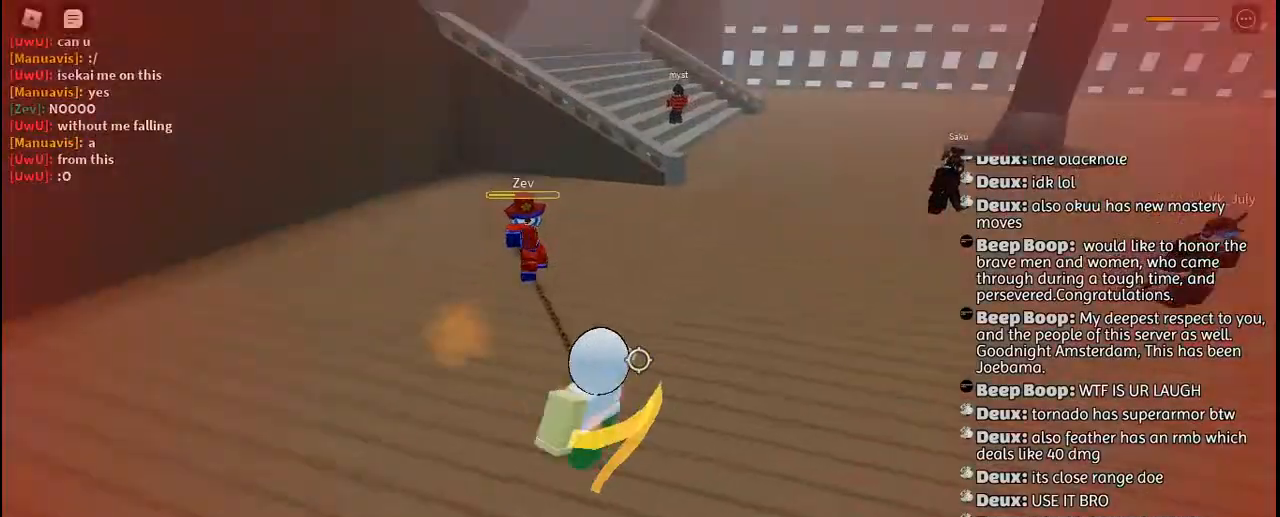
{"keys": ["w"], "mouse": [], "events": [[50, "mouse_left", "up"], [67, "space", "up"], [100, "mouse_right", "down"], [117, "q", "up"], [150, "q", "down"], [200, "mouse_right", "up"], [250, "mouse_right", "down"], [267, "q", "up"], [334, "mouse_right", "up"], [400, "mouse_right", "down"], [484, "mouse_right", "up"]]}
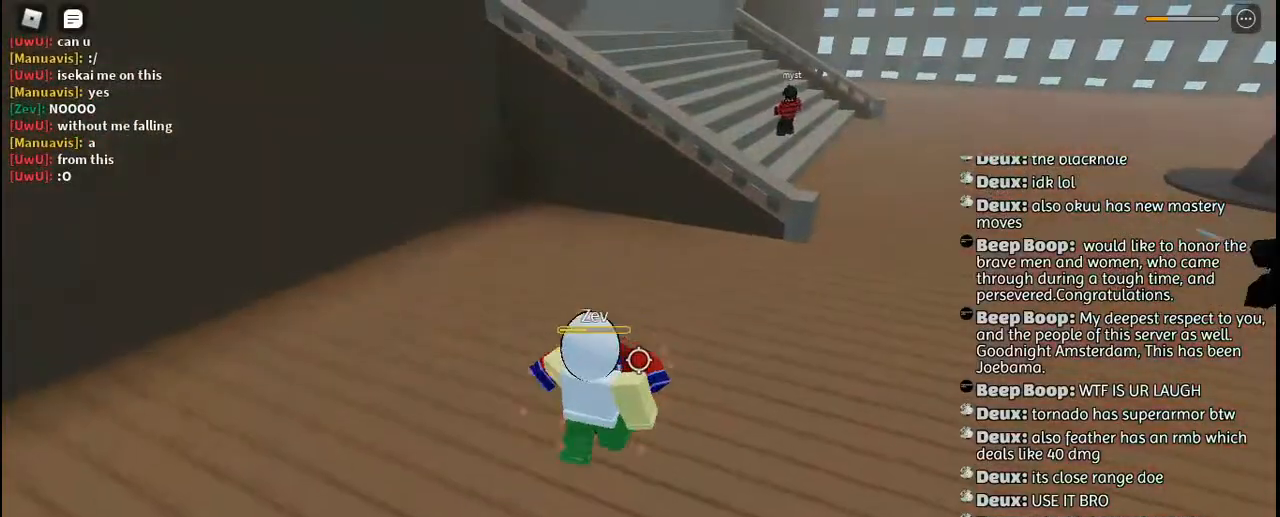
{"keys": ["a"], "mouse": [], "events": [[50, "mouse_left", "down"], [150, "a", "down"], [150, "mouse_left", "up"], [200, "mouse_left", "down"], [284, "mouse_left", "up"], [300, "w", "up"], [367, "mouse_left", "down"], [450, "mouse_left", "up"]]}
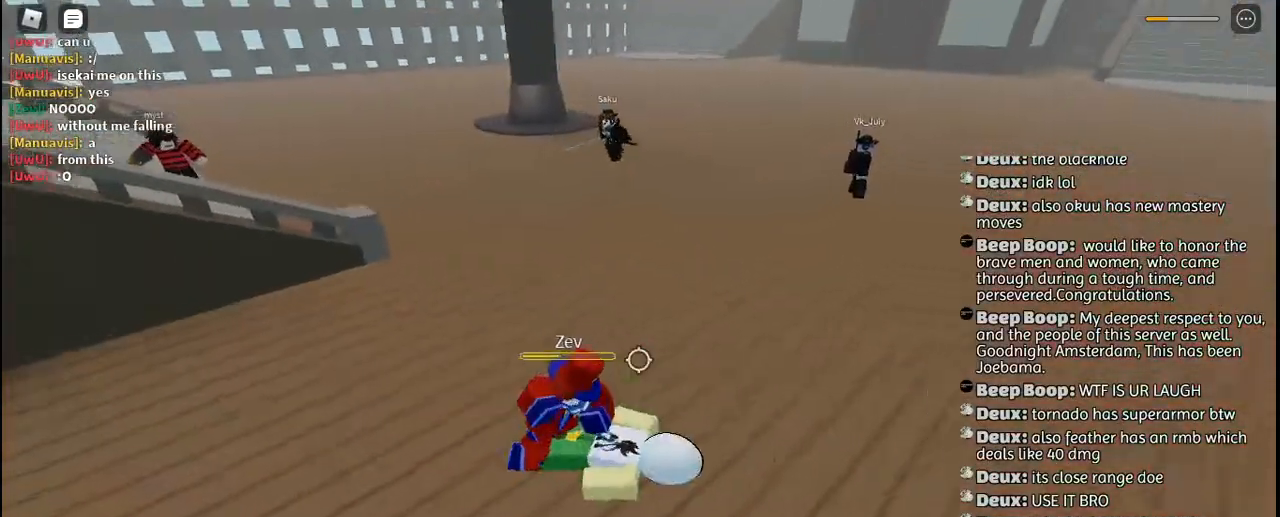
{"keys": ["a"], "mouse": [], "events": [[17, "mouse_left", "down"], [100, "mouse_left", "up"], [184, "mouse_left", "down"], [267, "mouse_left", "up"], [350, "mouse_left", "down"], [434, "mouse_left", "up"]]}
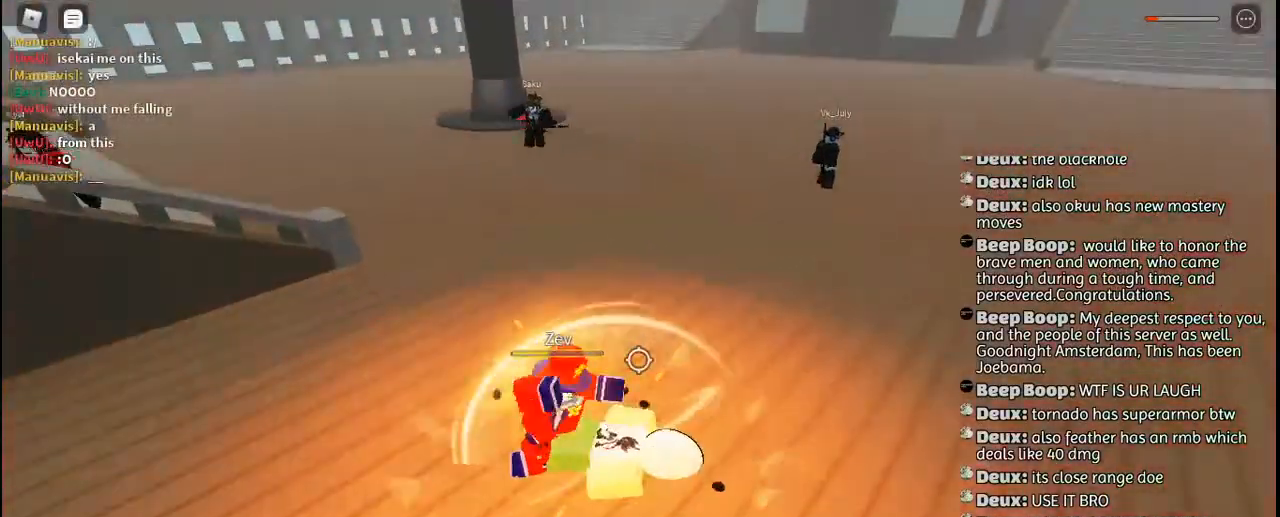
{"keys": ["a"], "mouse": ["left"], "events": [[500, "mouse_left", "down"]]}
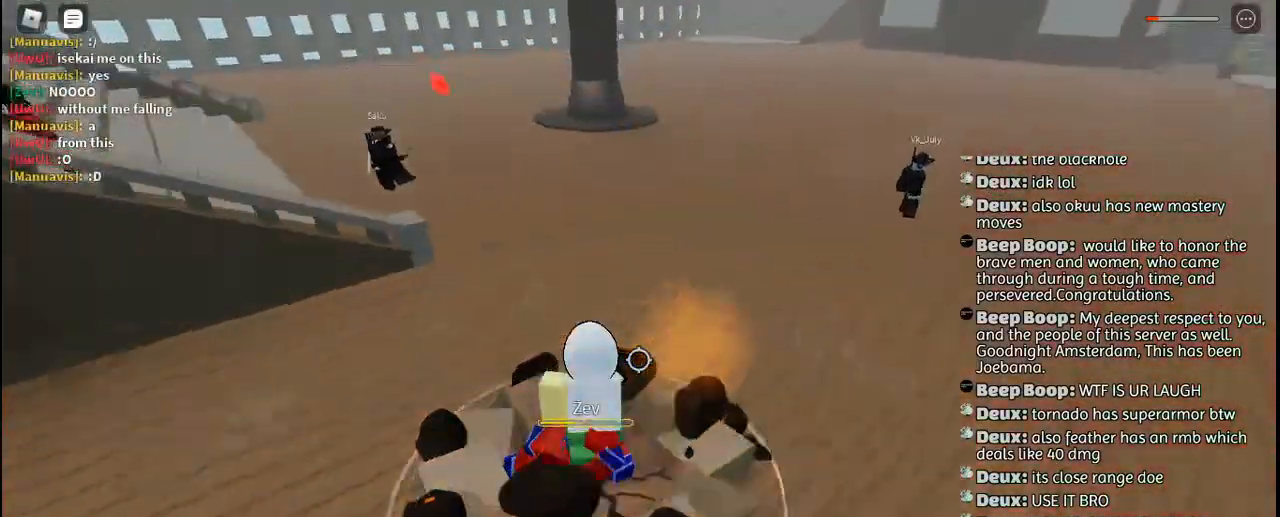
{"keys": ["a", "w"], "mouse": ["left"], "events": [[67, "mouse_left", "up"], [134, "mouse_left", "down"], [134, "w", "down"], [217, "w", "up"], [234, "mouse_left", "up"], [300, "mouse_left", "down"], [317, "a", "up"], [384, "mouse_left", "up"], [400, "w", "down"], [434, "a", "down"], [450, "mouse_left", "down"]]}
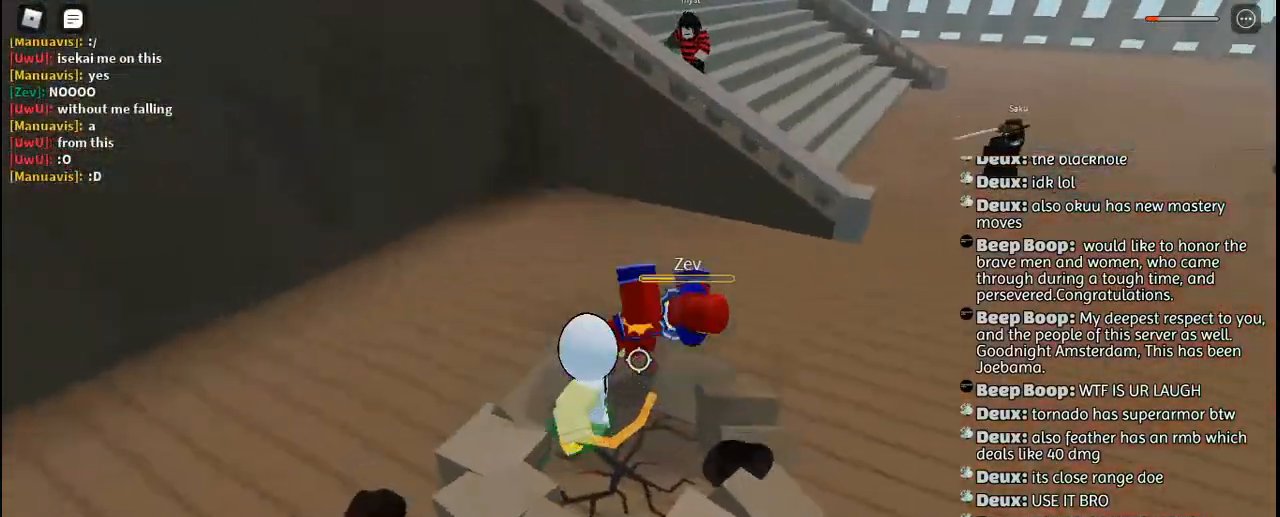
{"keys": ["d", "w"], "mouse": ["left"], "events": [[34, "a", "up"], [50, "mouse_left", "up"], [117, "mouse_left", "down"], [200, "mouse_left", "up"], [234, "d", "down"], [284, "mouse_left", "down"], [350, "mouse_left", "up"], [434, "mouse_left", "down"]]}
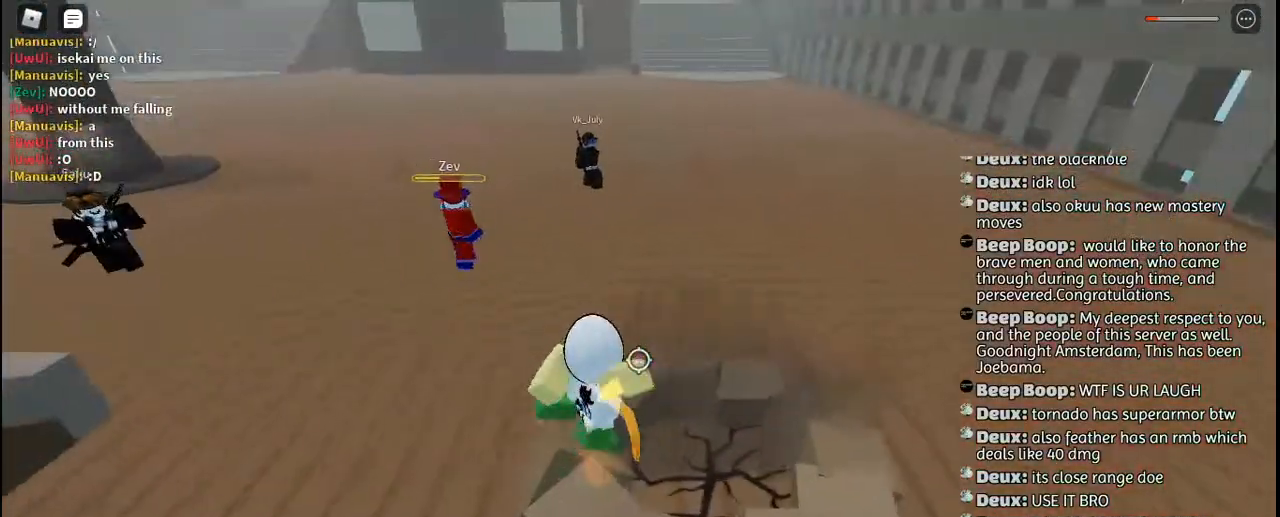
{"keys": ["w"], "mouse": [], "events": [[17, "d", "up"], [50, "mouse_left", "up"], [100, "mouse_left", "down"], [200, "mouse_left", "up"], [267, "mouse_left", "down"], [350, "mouse_left", "up"], [450, "mouse_left", "down"], [500, "mouse_left", "up"]]}
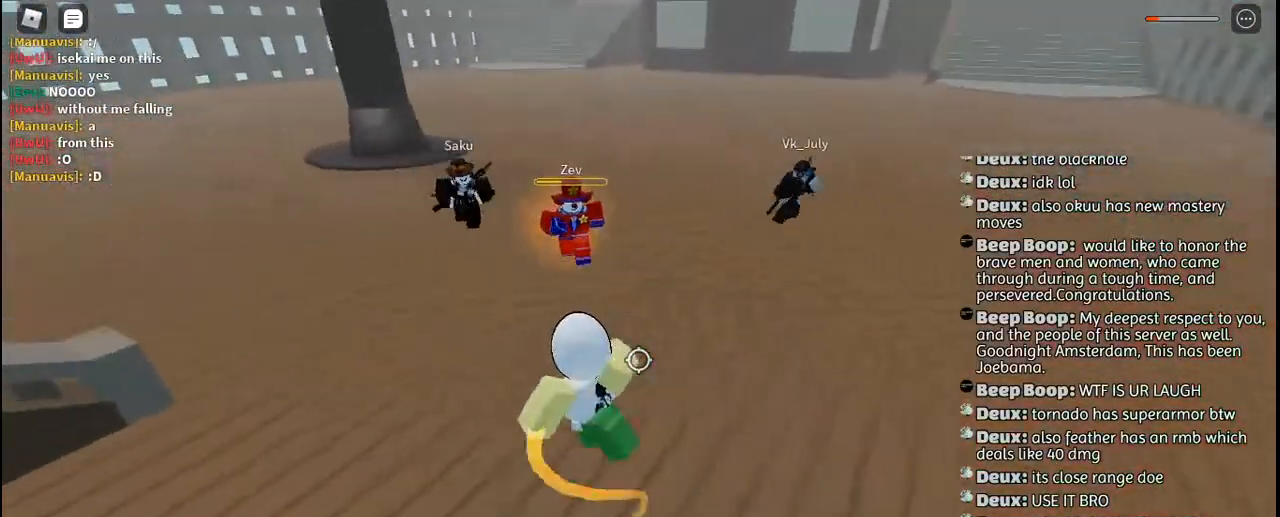
{"keys": ["w"], "mouse": [], "events": [[84, "mouse_left", "down"], [150, "mouse_left", "up"], [234, "mouse_left", "down"], [317, "mouse_left", "up"], [350, "space", "down"], [367, "q", "down"], [384, "mouse_right", "down"], [434, "space", "up"], [484, "mouse_right", "up"], [484, "q", "up"]]}
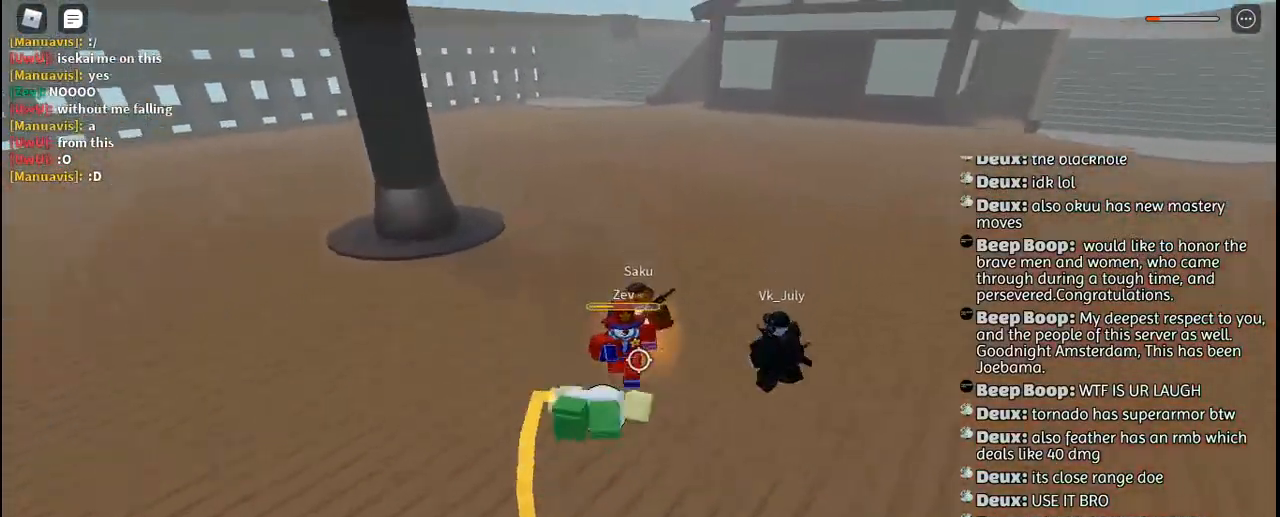
{"keys": ["w"], "mouse": ["left"], "events": [[34, "mouse_right", "down"], [34, "q", "down"], [117, "mouse_right", "up"], [117, "q", "up"], [450, "mouse_left", "down"]]}
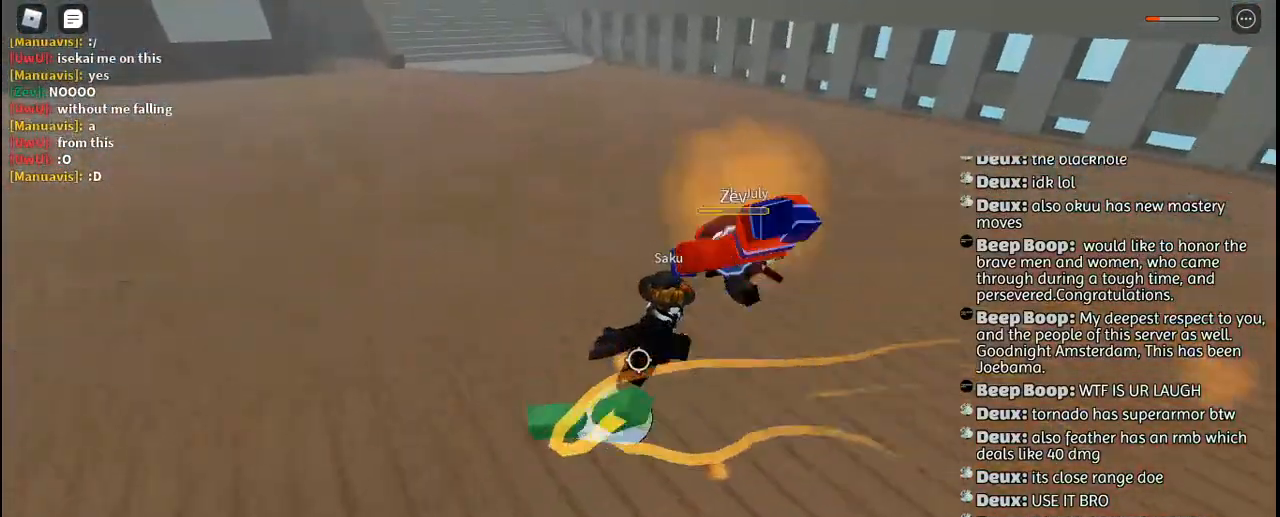
{"keys": ["w"], "mouse": [], "events": [[34, "mouse_left", "up"], [84, "mouse_left", "down"], [150, "mouse_left", "up"], [217, "mouse_left", "down"], [317, "mouse_left", "up"], [384, "mouse_left", "down"], [467, "mouse_left", "up"]]}
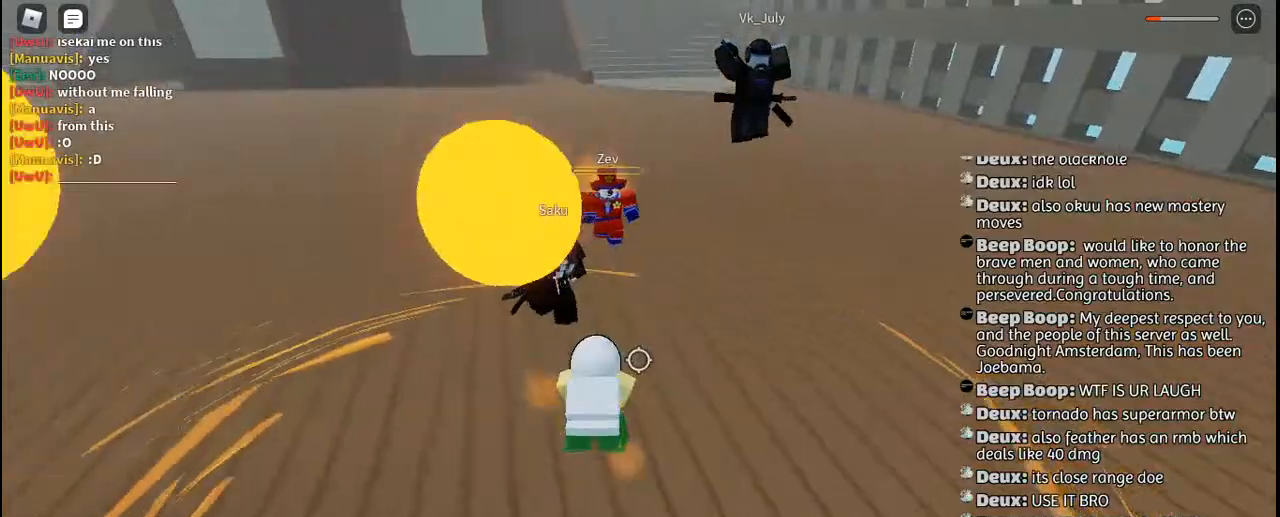
{"keys": ["w"], "mouse": [], "events": [[17, "h", "down"], [67, "h", "up"], [234, "r", "down"], [300, "r", "up"]]}
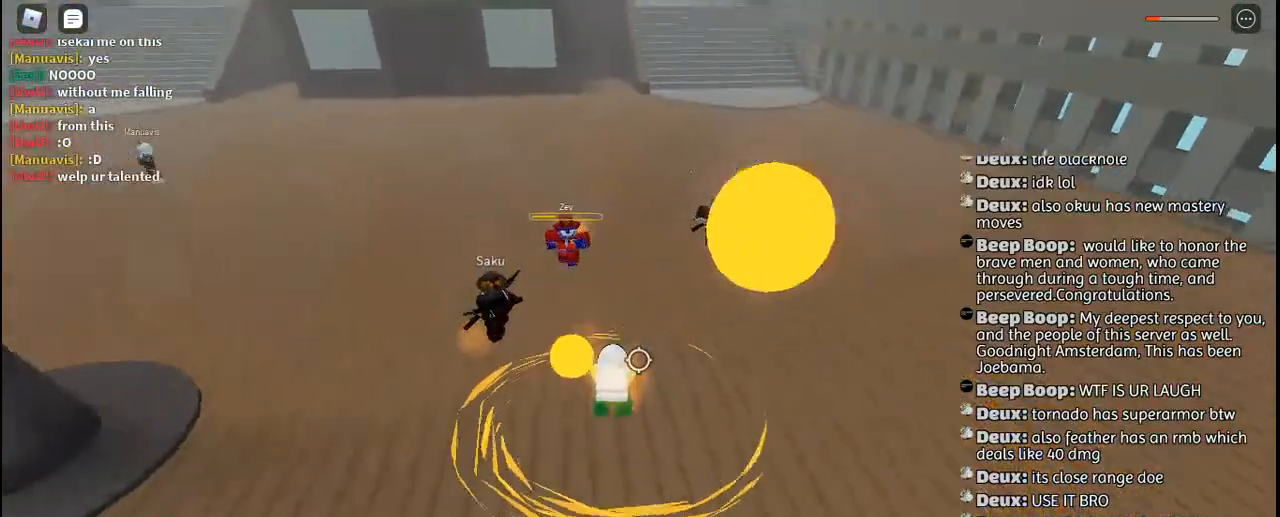
{"keys": ["a", "w"], "mouse": [], "events": [[134, "a", "down"], [300, "mouse_wheel", "down"], [384, "mouse_wheel", "up"]]}
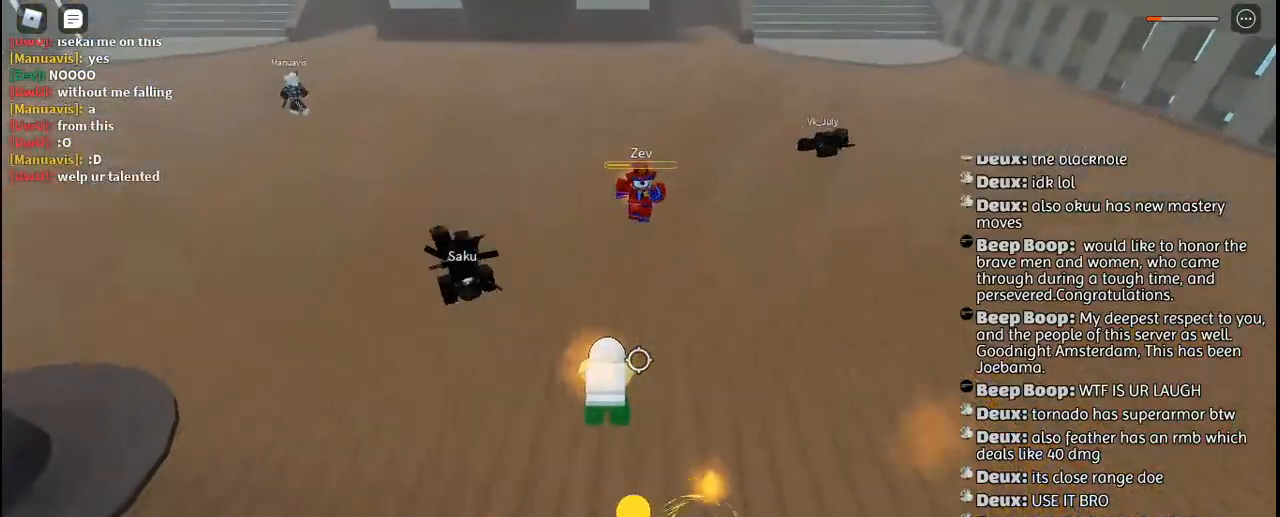
{"keys": ["a", "w"], "mouse": [], "events": [[217, "q", "down"], [334, "q", "up"]]}
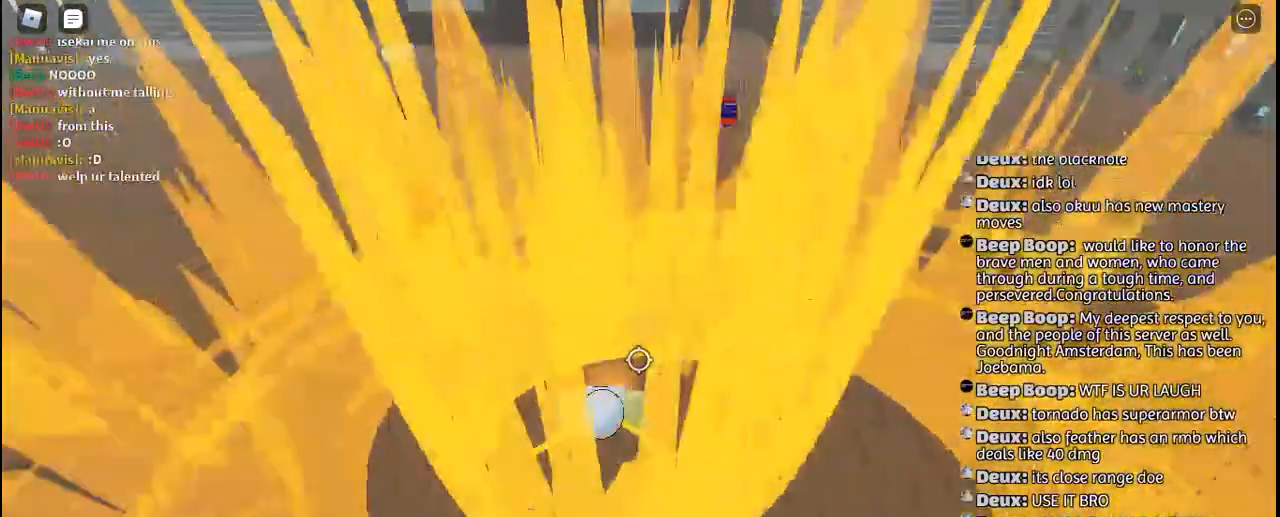
{"keys": ["w"], "mouse": [], "events": [[267, "mouse_left", "down"], [267, "space", "down"], [300, "a", "up"], [334, "mouse_left", "up"], [350, "space", "up"]]}
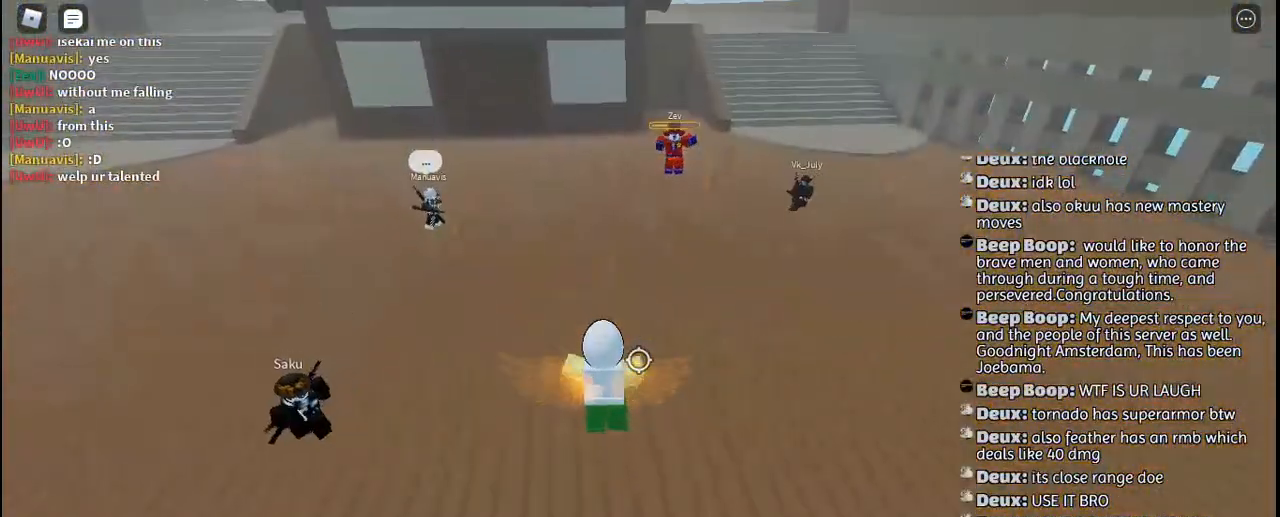
{"keys": ["w"], "mouse": [], "events": []}
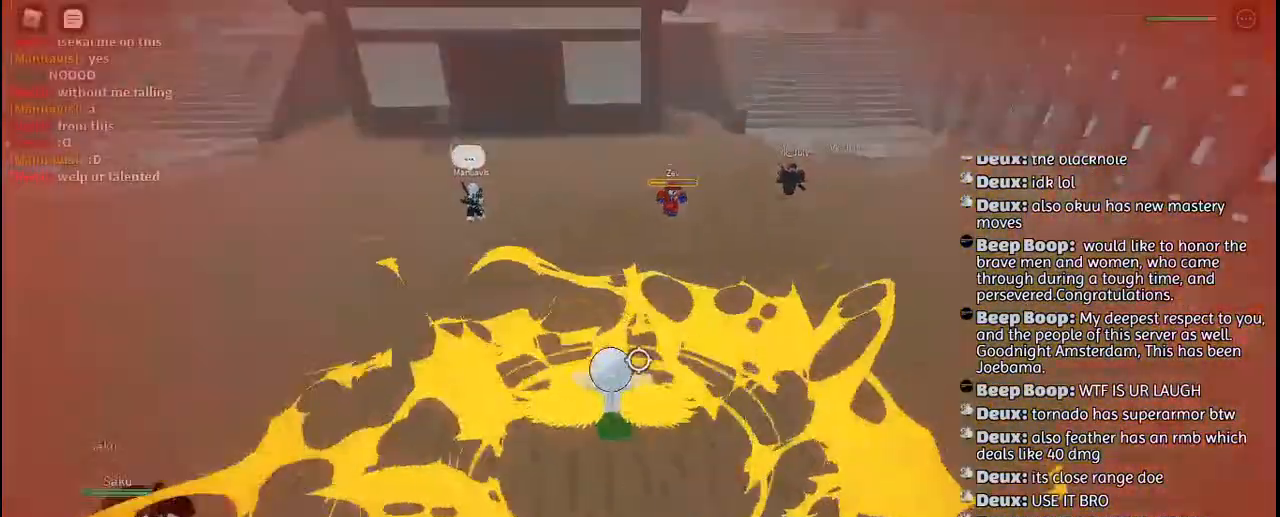
{"keys": ["w"], "mouse": [], "events": []}
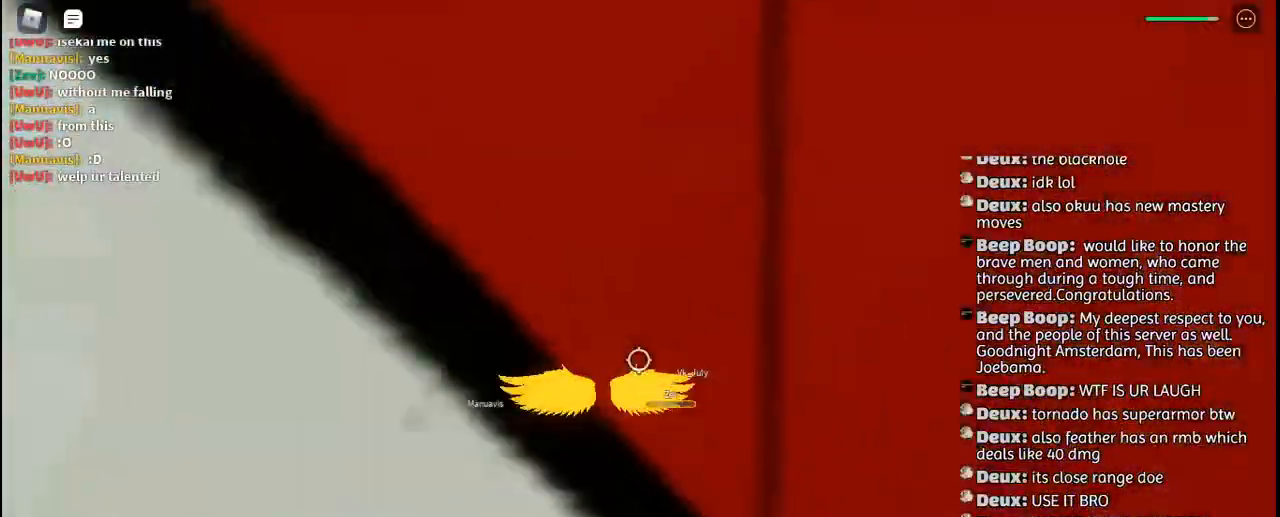
{"keys": ["w"], "mouse": [], "events": []}
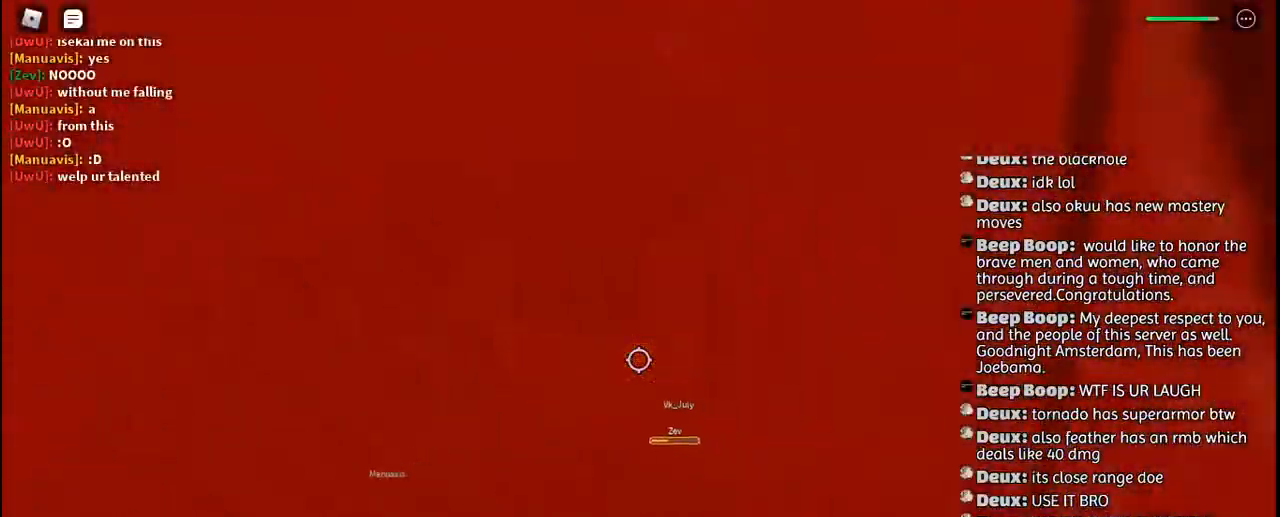
{"keys": ["w"], "mouse": [], "events": [[117, "q", "down"], [134, "mouse_left", "down"], [200, "mouse_left", "up"], [217, "q", "up"], [250, "q", "down"], [267, "mouse_left", "down"], [334, "mouse_left", "up"], [384, "q", "up"], [417, "mouse_left", "down"], [500, "mouse_left", "up"]]}
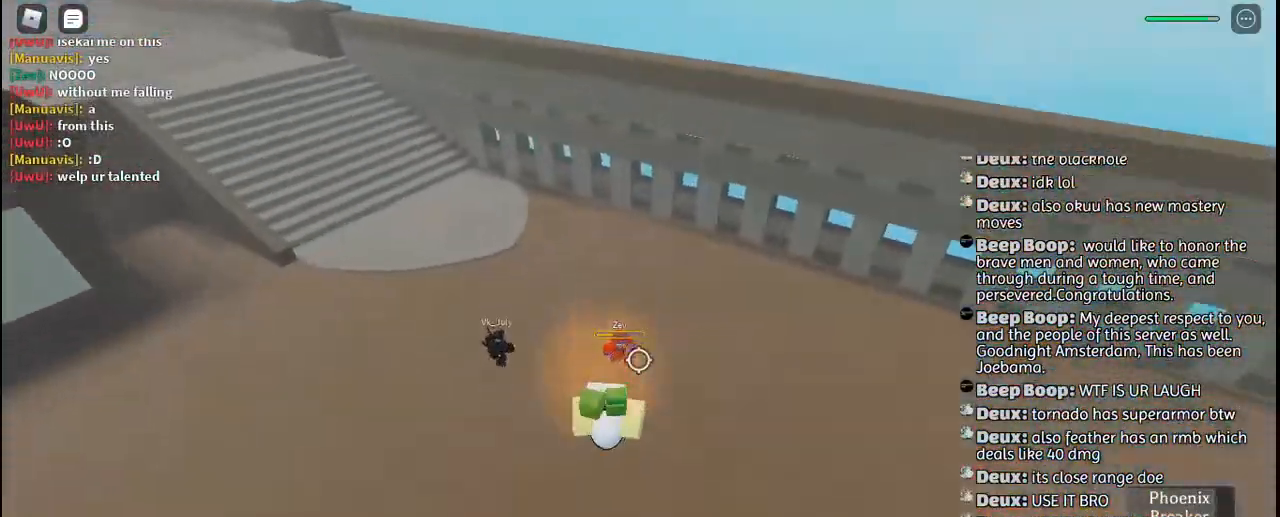
{"keys": ["c", "q", "w"], "mouse": ["right"], "events": [[384, "f", "down"], [400, "a", "down"], [434, "a", "up"], [434, "q", "down"], [450, "c", "down"], [450, "s", "down"], [484, "f", "up"], [484, "mouse_right", "down"], [484, "s", "up"]]}